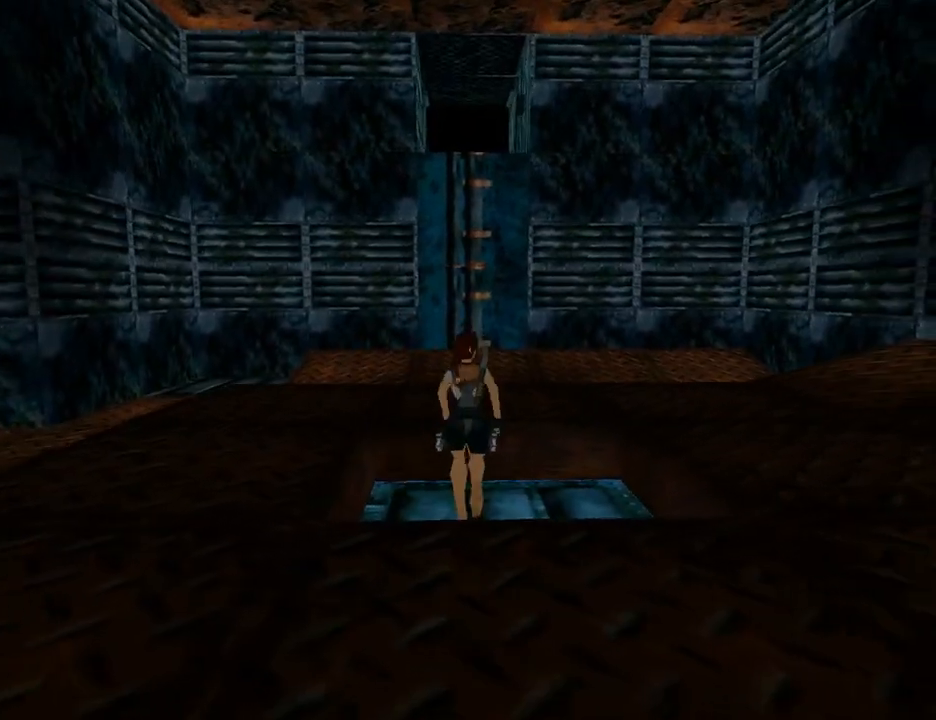
Gameplay with a controller (PlayStation layout); each line is a JSON object with the inputs held at the frame after it. "events" lists button and stick changes between this image and that frame as [ms after this image, input, new state], when the widget could be followed in between. Not read: L2 R2.
{"buttons": ["SQUARE", "DPAD_UP"], "left_stick": "center", "right_stick": "center", "events": []}
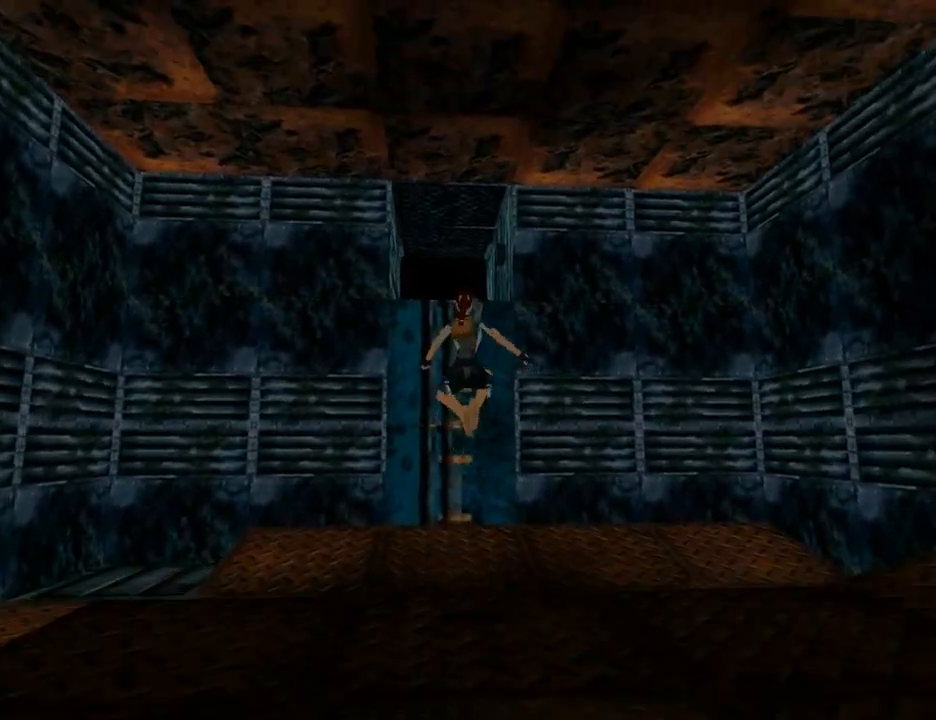
{"buttons": ["DPAD_UP"], "left_stick": "center", "right_stick": "center", "events": [[467, "SQUARE", "up"]]}
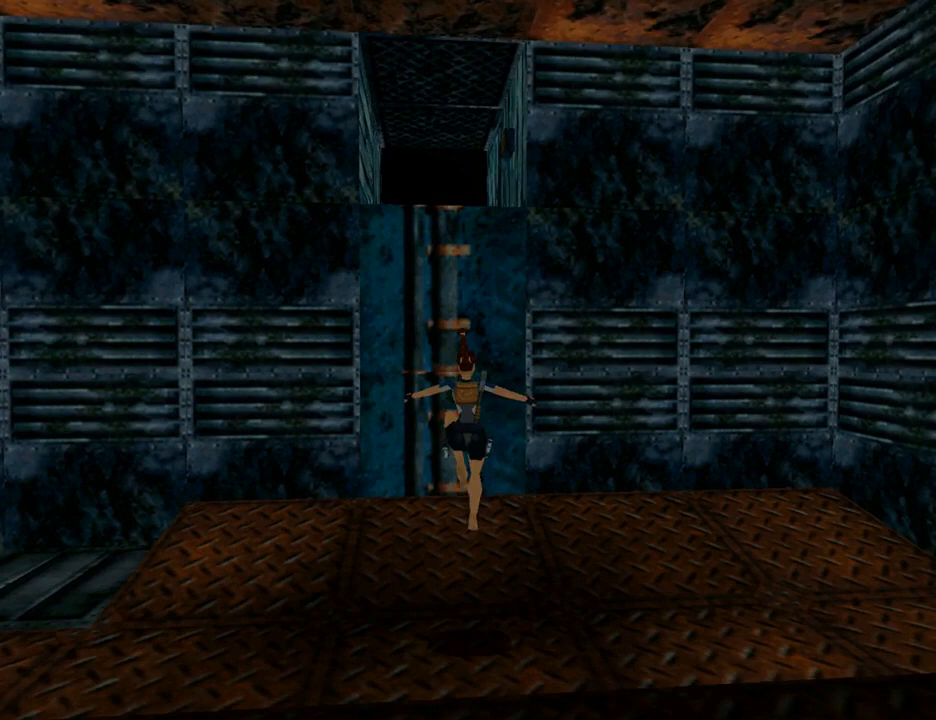
{"buttons": ["DPAD_UP"], "left_stick": "center", "right_stick": "center", "events": [[33, "DPAD_LEFT", "down"], [133, "DPAD_LEFT", "up"]]}
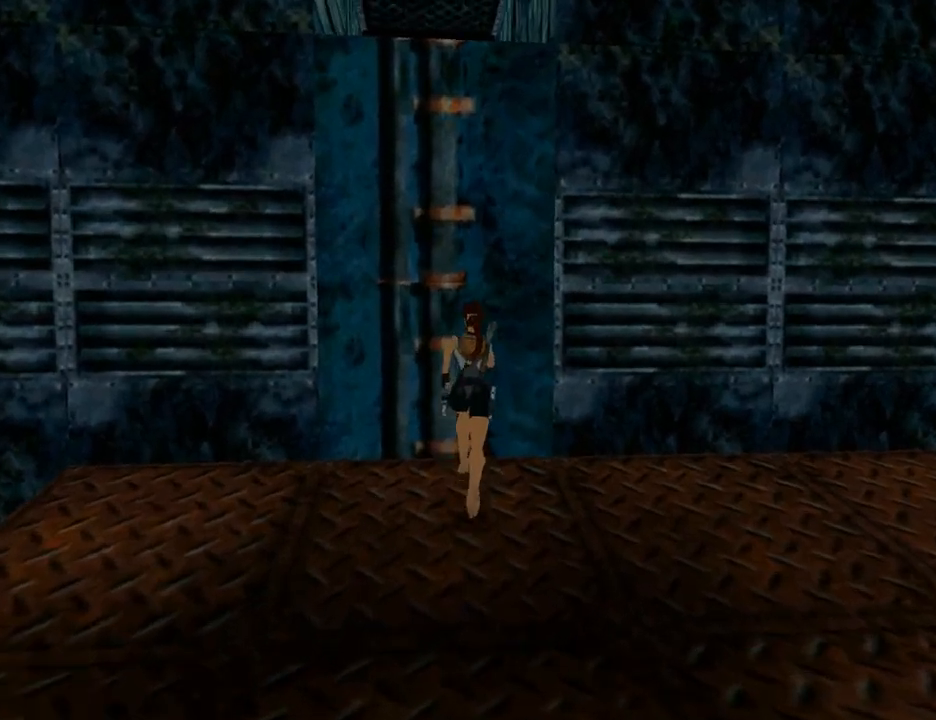
{"buttons": ["CROSS", "DPAD_UP"], "left_stick": "center", "right_stick": "center", "events": [[67, "DPAD_UP", "up"], [267, "CROSS", "down"], [267, "DPAD_UP", "down"]]}
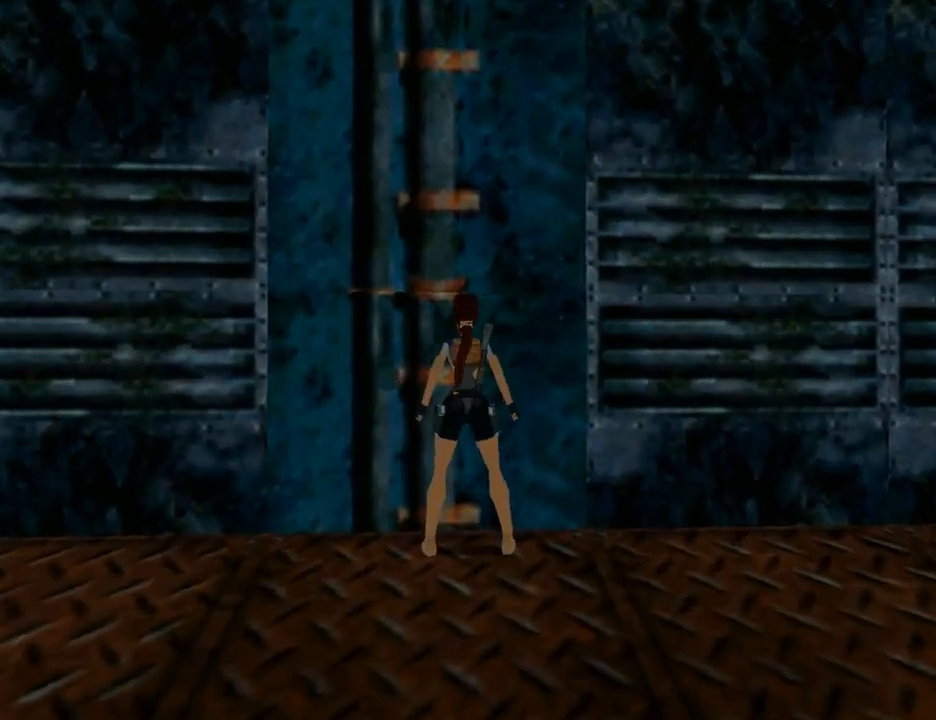
{"buttons": ["CROSS", "DPAD_UP"], "left_stick": "center", "right_stick": "center", "events": []}
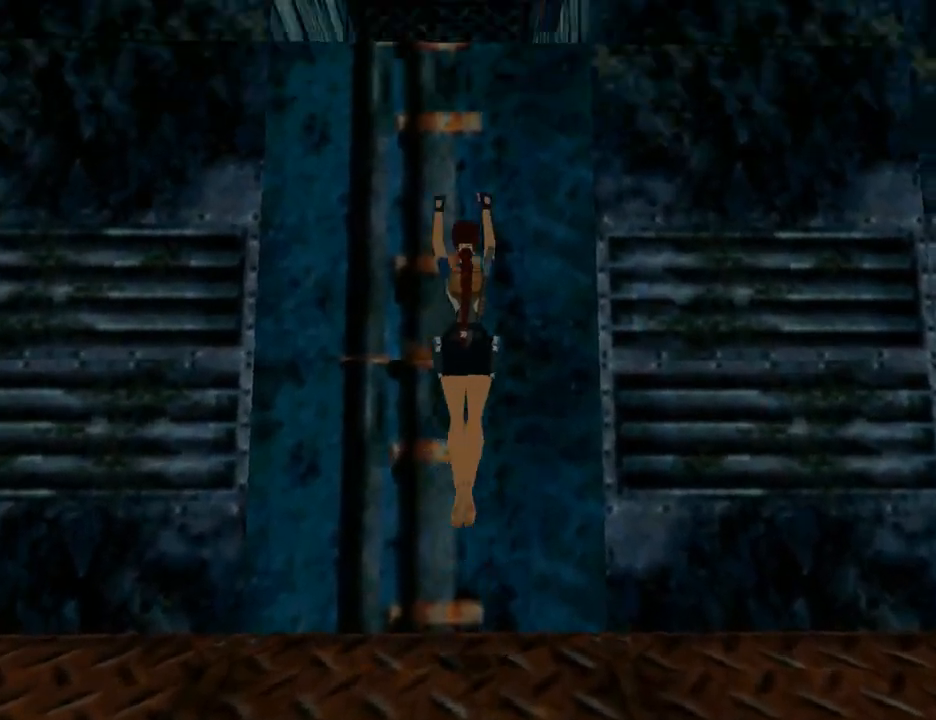
{"buttons": ["CROSS", "DPAD_UP"], "left_stick": "center", "right_stick": "center", "events": []}
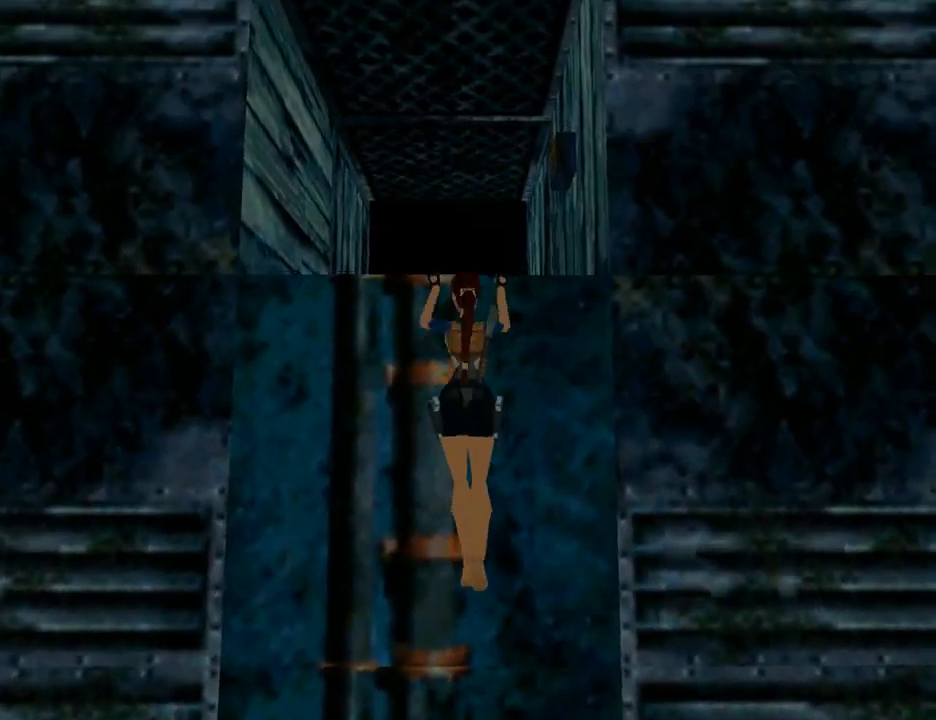
{"buttons": ["CROSS", "L1", "DPAD_UP"], "left_stick": "center", "right_stick": "center", "events": [[133, "L1", "down"]]}
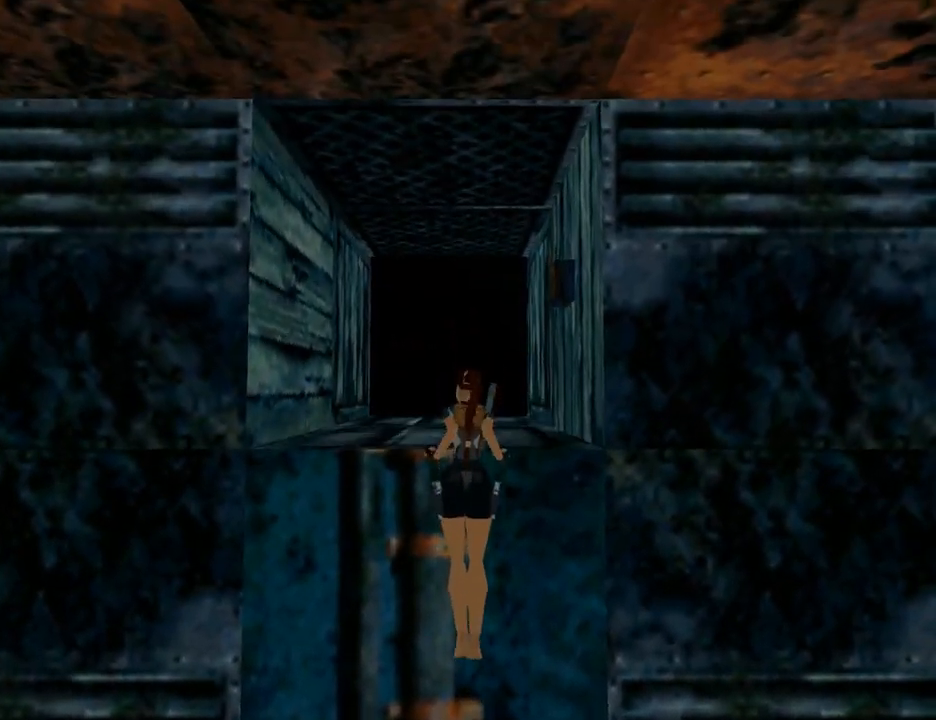
{"buttons": ["CROSS", "L1", "DPAD_UP", "DPAD_RIGHT"], "left_stick": "center", "right_stick": "center", "events": [[433, "DPAD_RIGHT", "down"]]}
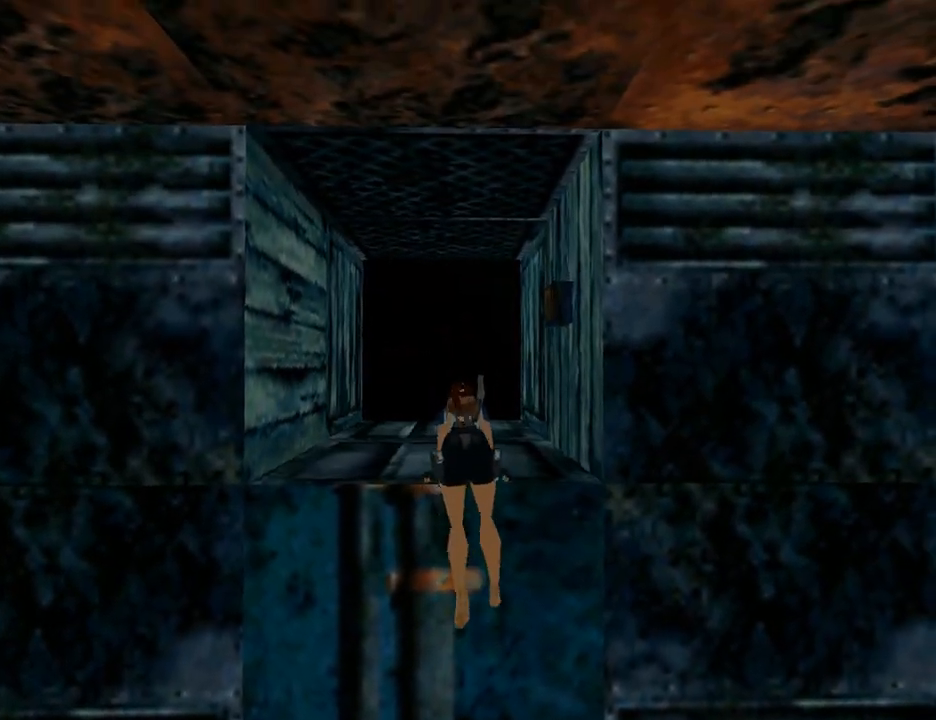
{"buttons": ["L1", "DPAD_RIGHT"], "left_stick": "center", "right_stick": "center", "events": [[100, "DPAD_UP", "up"], [133, "CROSS", "up"]]}
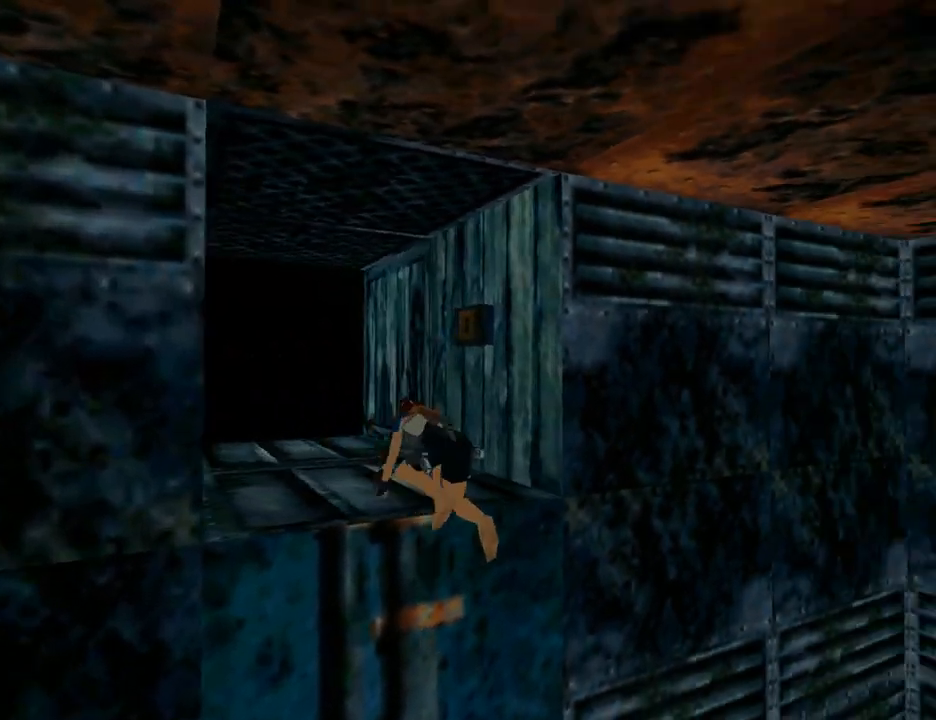
{"buttons": ["DPAD_RIGHT"], "left_stick": "center", "right_stick": "center", "events": [[267, "L1", "up"]]}
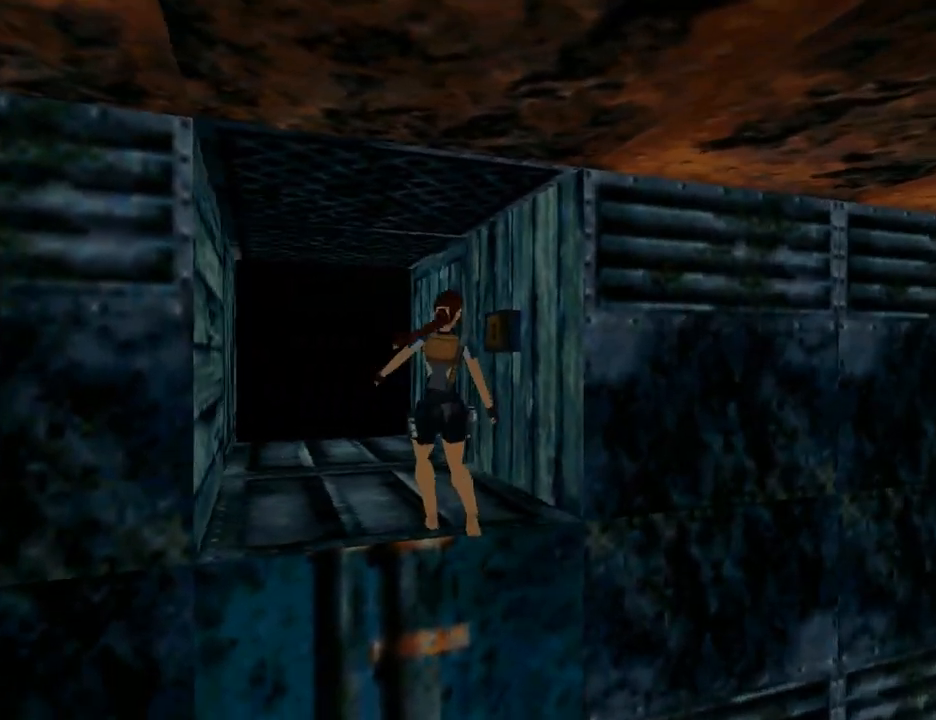
{"buttons": ["SQUARE", "DPAD_DOWN"], "left_stick": "center", "right_stick": "center", "events": [[133, "DPAD_RIGHT", "up"], [333, "SQUARE", "down"], [400, "DPAD_DOWN", "down"]]}
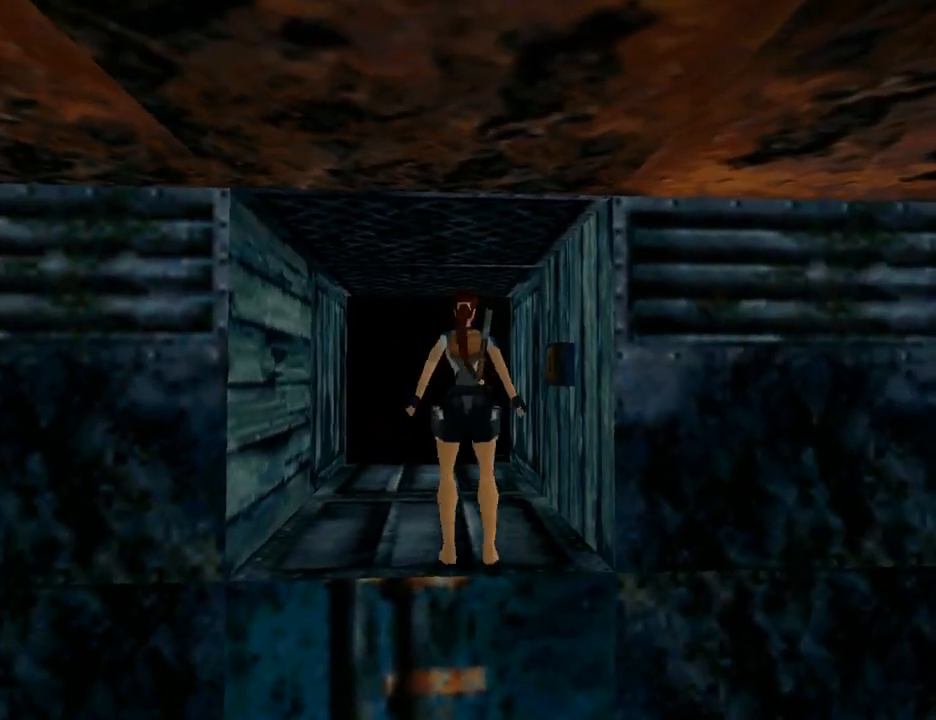
{"buttons": ["DPAD_UP"], "left_stick": "center", "right_stick": "center", "events": [[67, "SQUARE", "up"], [133, "DPAD_DOWN", "up"], [333, "CIRCLE", "down"], [433, "CIRCLE", "up"], [433, "DPAD_UP", "down"]]}
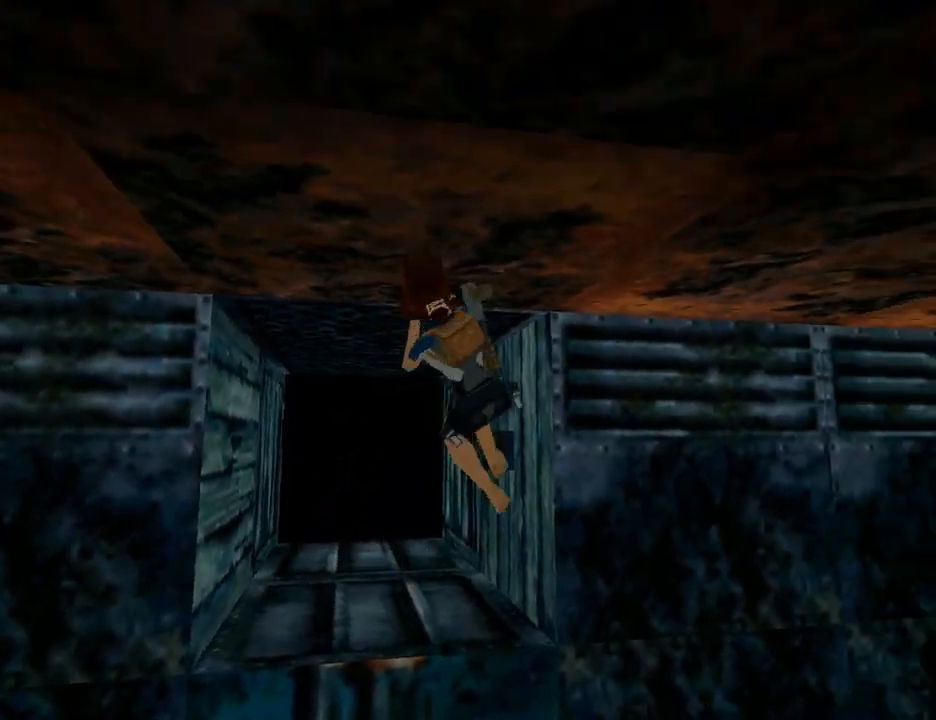
{"buttons": ["DPAD_UP"], "left_stick": "center", "right_stick": "center", "events": []}
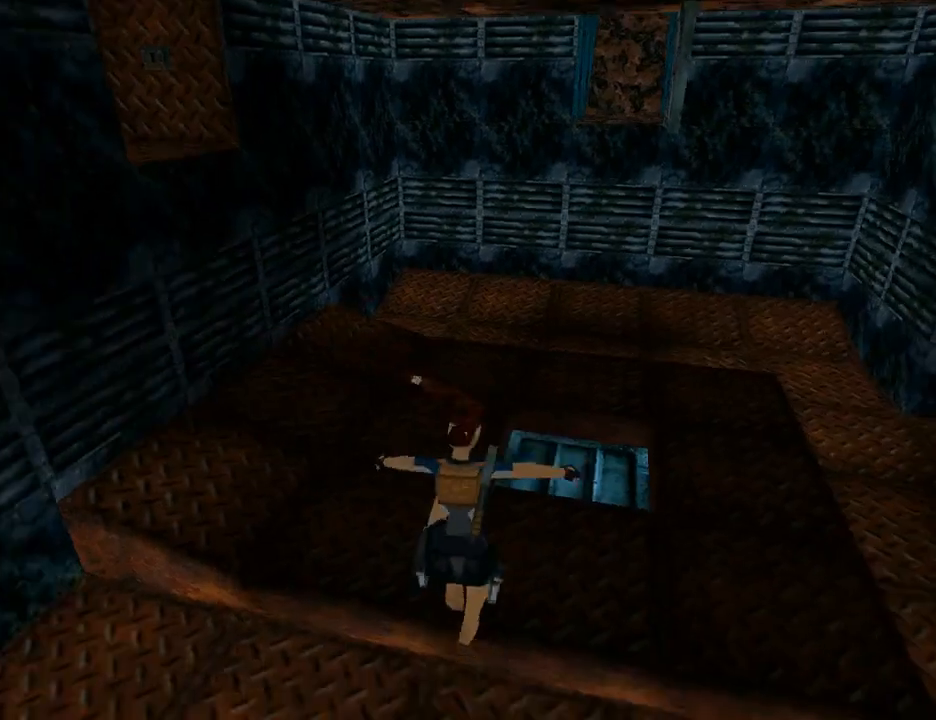
{"buttons": ["DPAD_UP", "DPAD_LEFT"], "left_stick": "center", "right_stick": "center", "events": [[100, "DPAD_LEFT", "down"]]}
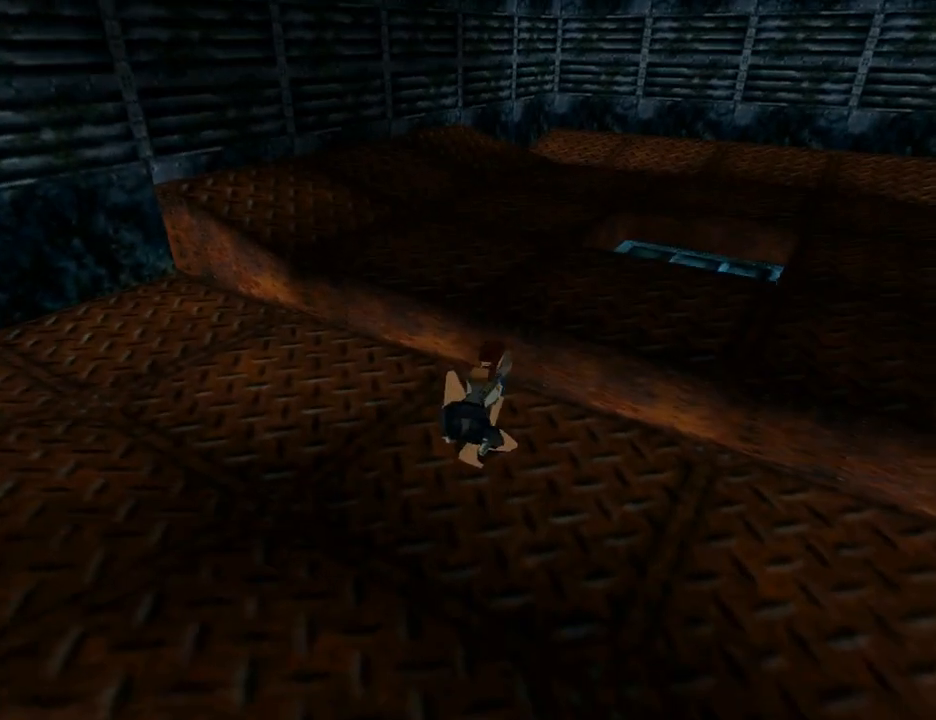
{"buttons": ["DPAD_UP"], "left_stick": "center", "right_stick": "center", "events": [[133, "DPAD_LEFT", "up"]]}
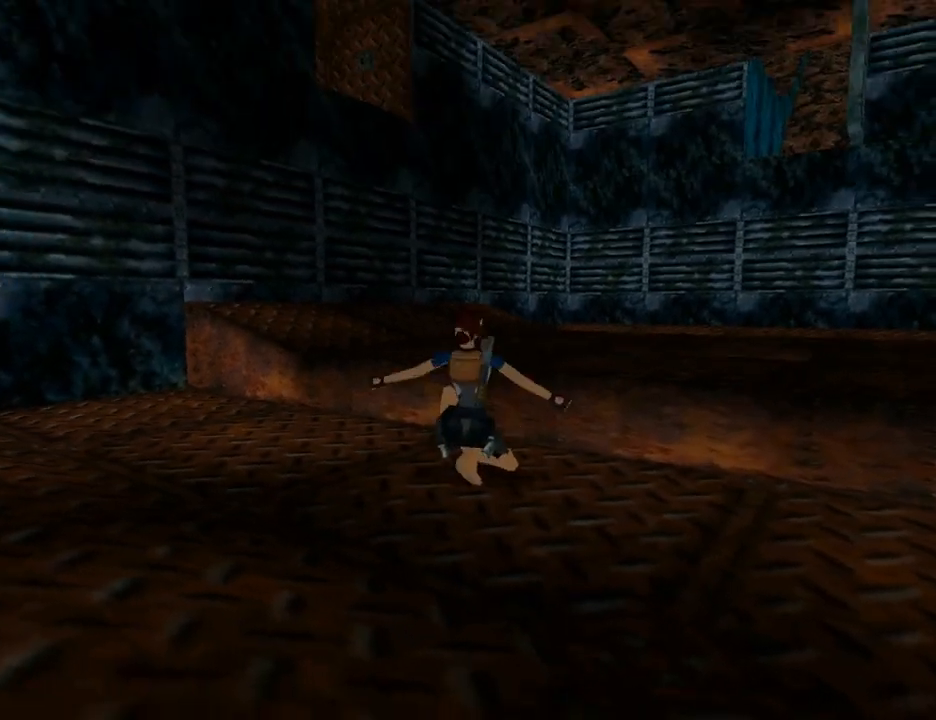
{"buttons": ["DPAD_UP"], "left_stick": "center", "right_stick": "center", "events": []}
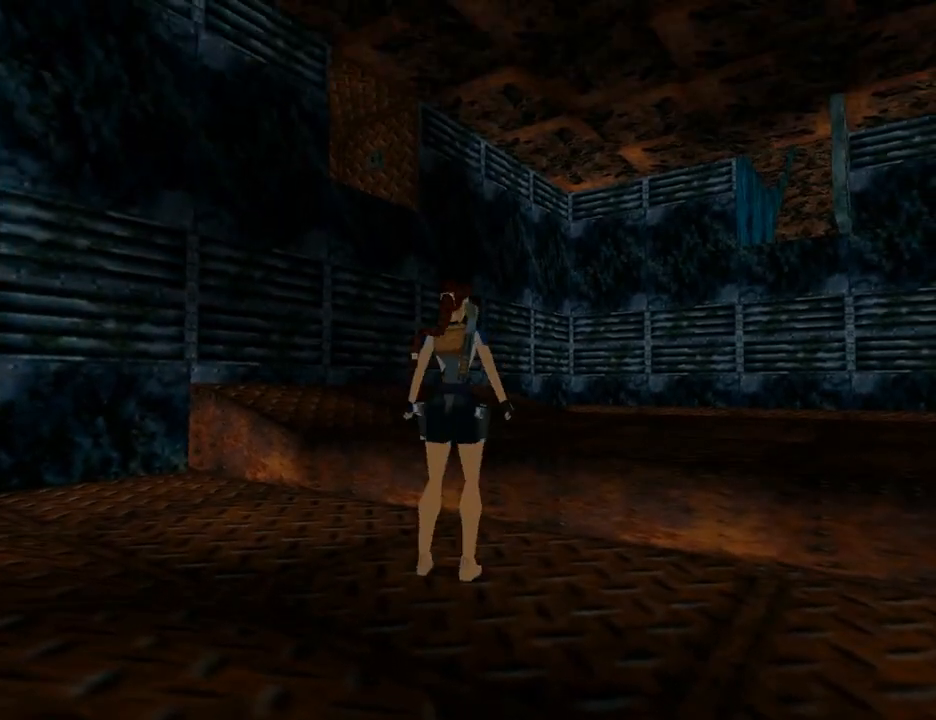
{"buttons": ["DPAD_UP", "DPAD_LEFT"], "left_stick": "center", "right_stick": "center", "events": [[467, "DPAD_LEFT", "down"]]}
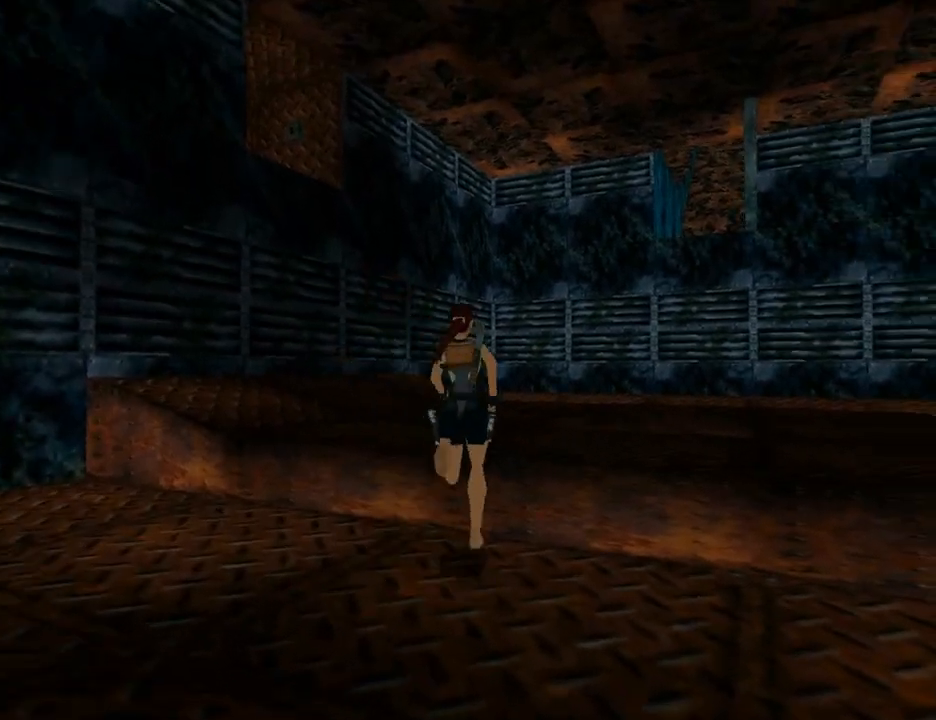
{"buttons": ["DPAD_UP"], "left_stick": "center", "right_stick": "center", "events": [[400, "DPAD_LEFT", "up"]]}
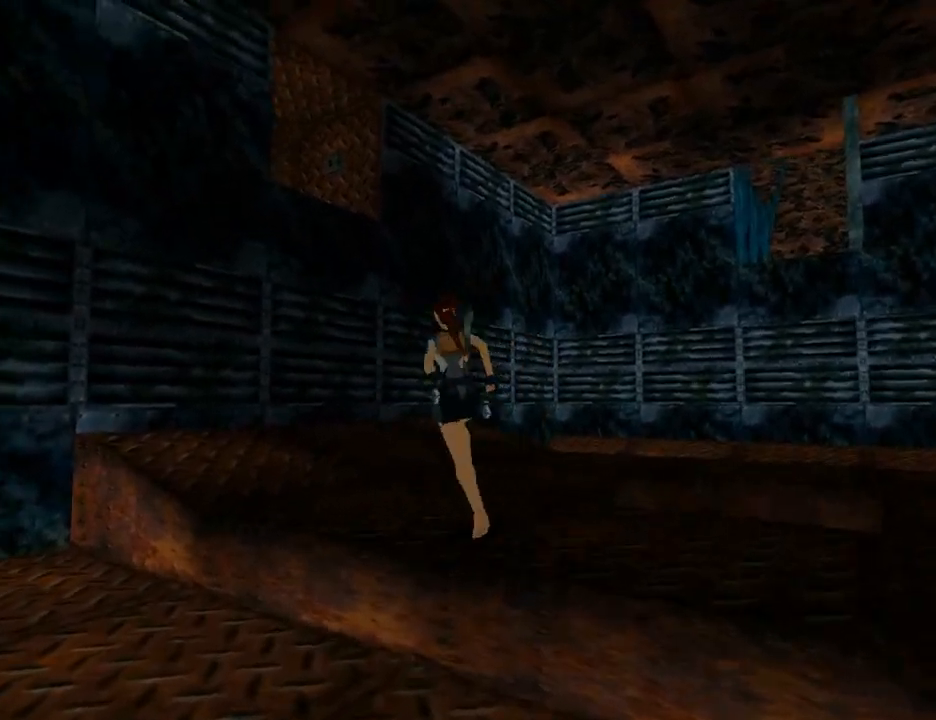
{"buttons": ["DPAD_UP"], "left_stick": "center", "right_stick": "center", "events": []}
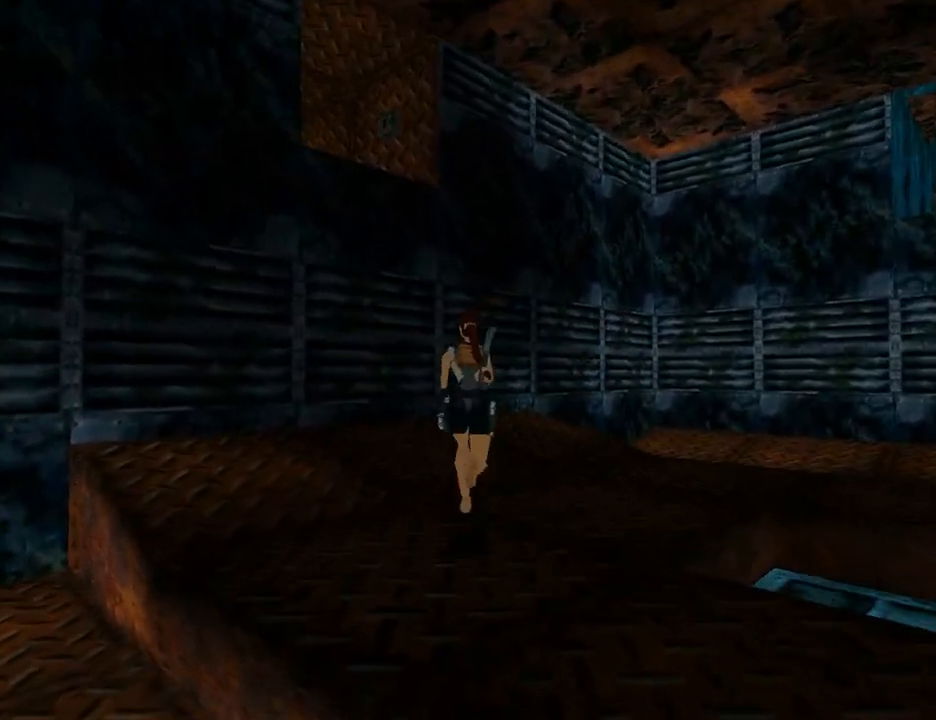
{"buttons": ["DPAD_UP", "DPAD_LEFT"], "left_stick": "center", "right_stick": "center", "events": [[267, "DPAD_LEFT", "down"]]}
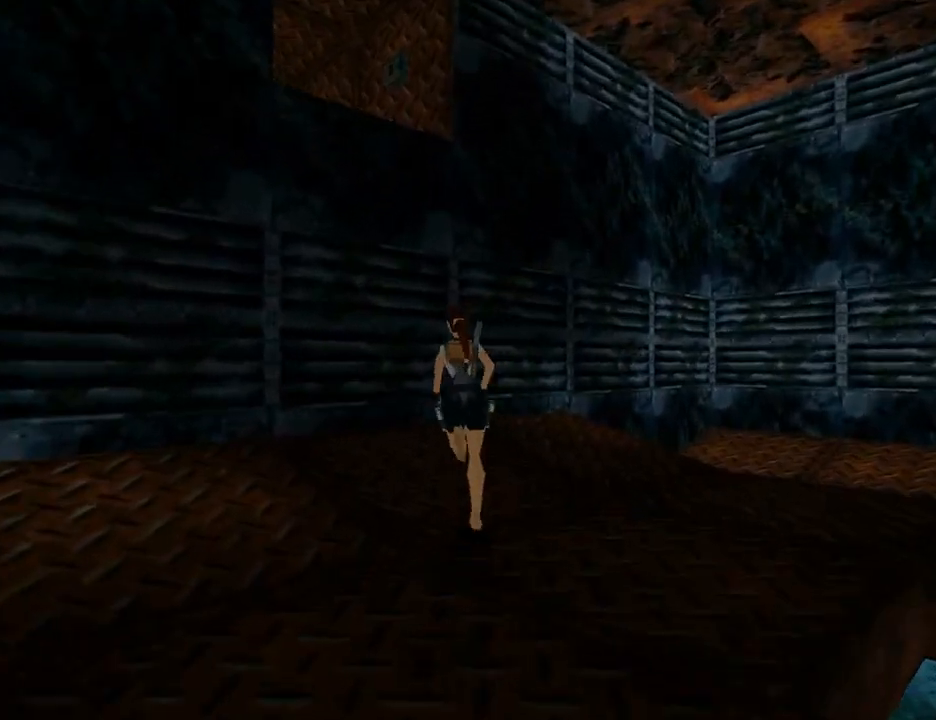
{"buttons": [], "left_stick": "center", "right_stick": "center", "events": [[333, "DPAD_LEFT", "up"], [367, "DPAD_UP", "up"]]}
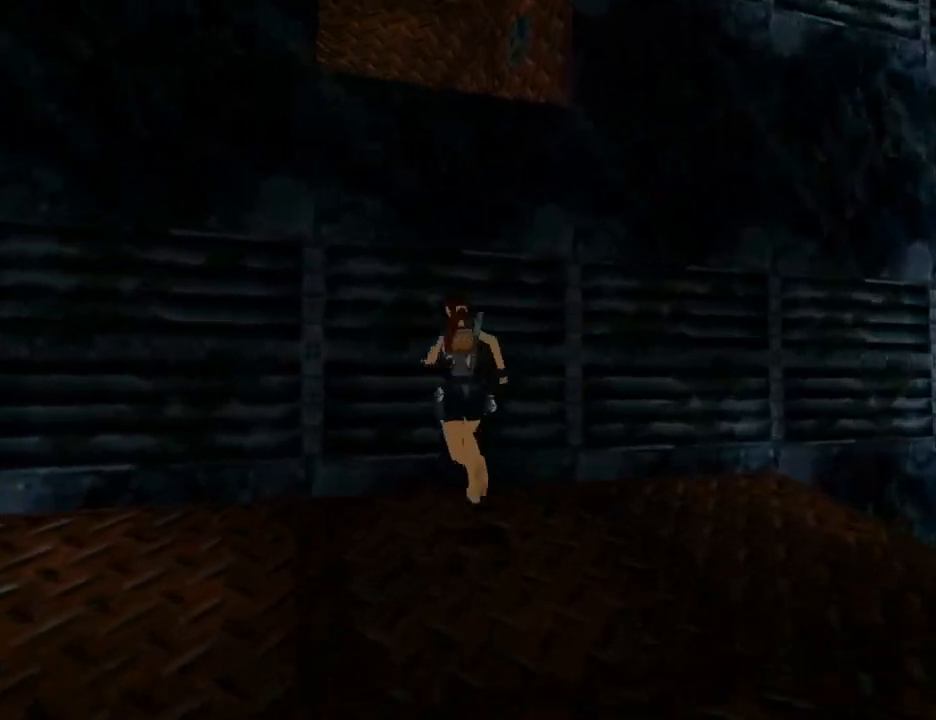
{"buttons": ["L1"], "left_stick": "center", "right_stick": "center", "events": [[67, "L1", "down"], [200, "DPAD_UP", "down"], [500, "DPAD_UP", "up"]]}
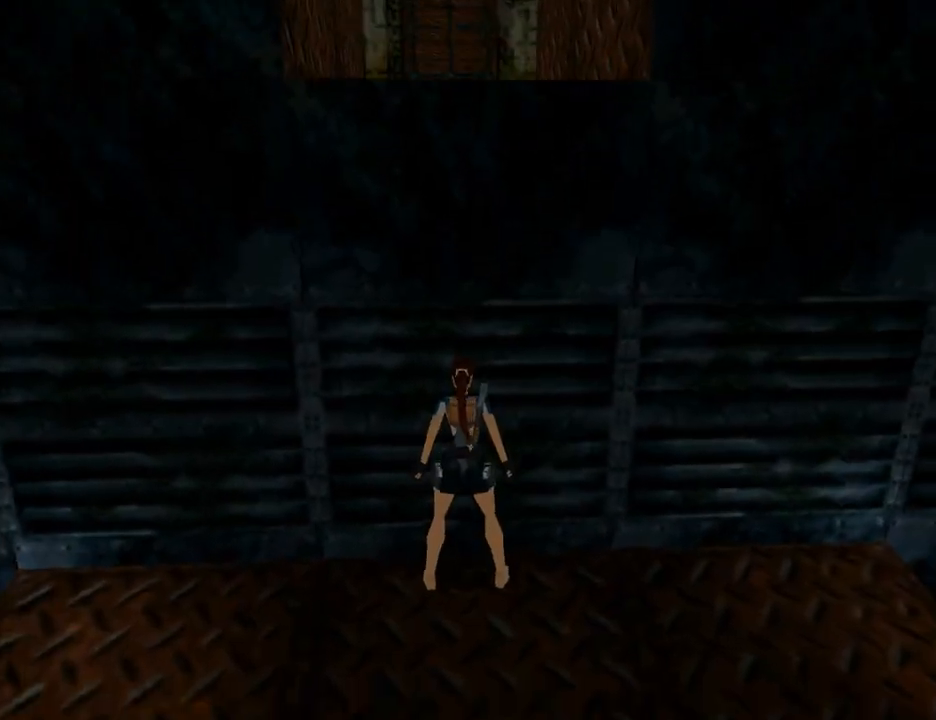
{"buttons": [], "left_stick": "center", "right_stick": "center", "events": [[200, "L1", "up"]]}
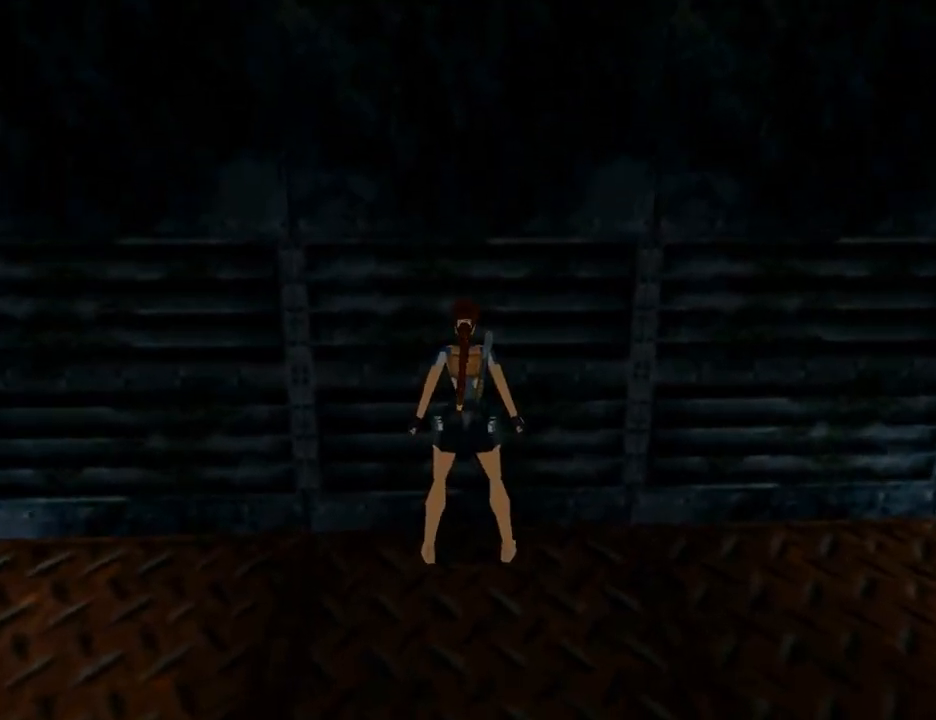
{"buttons": ["DPAD_RIGHT"], "left_stick": "center", "right_stick": "center", "events": [[67, "DPAD_RIGHT", "down"]]}
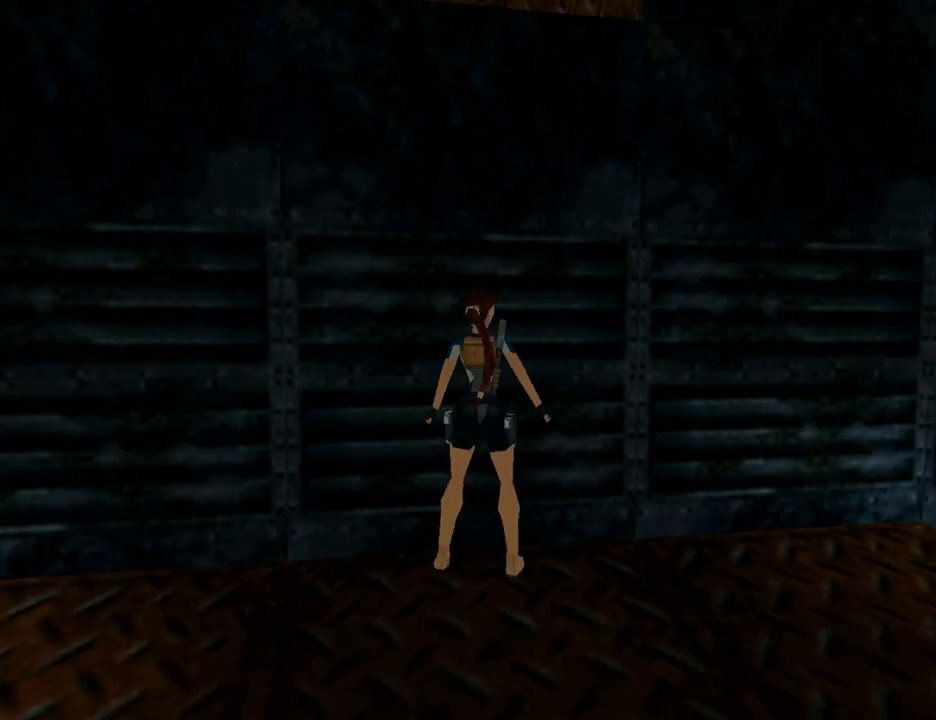
{"buttons": ["DPAD_UP", "DPAD_RIGHT"], "left_stick": "center", "right_stick": "center", "events": [[200, "DPAD_UP", "down"]]}
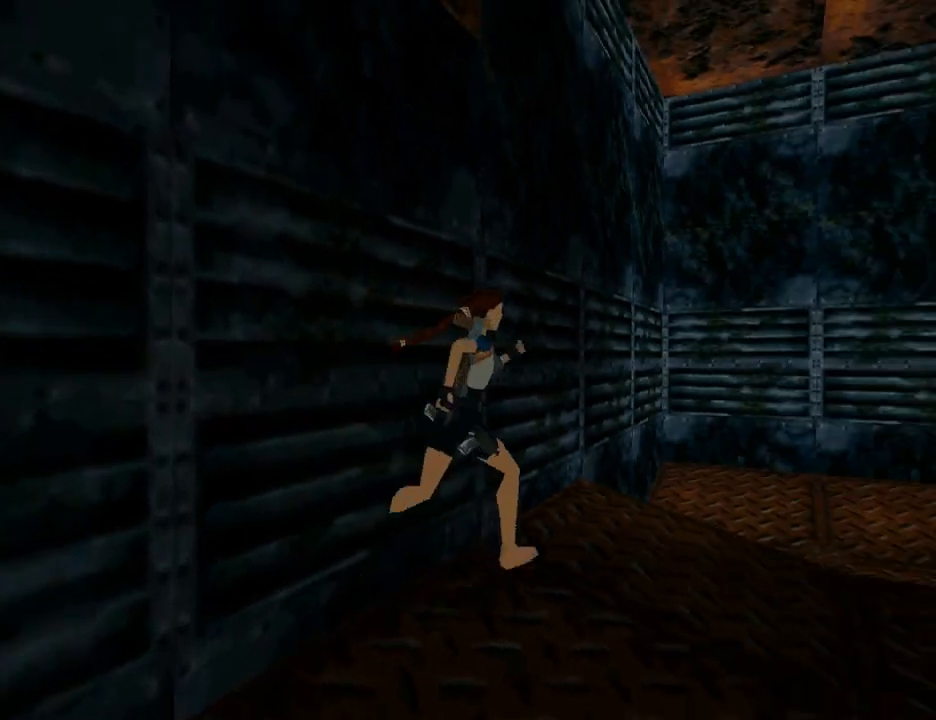
{"buttons": ["DPAD_UP", "DPAD_LEFT"], "left_stick": "center", "right_stick": "center", "events": [[133, "DPAD_RIGHT", "up"], [300, "DPAD_LEFT", "down"]]}
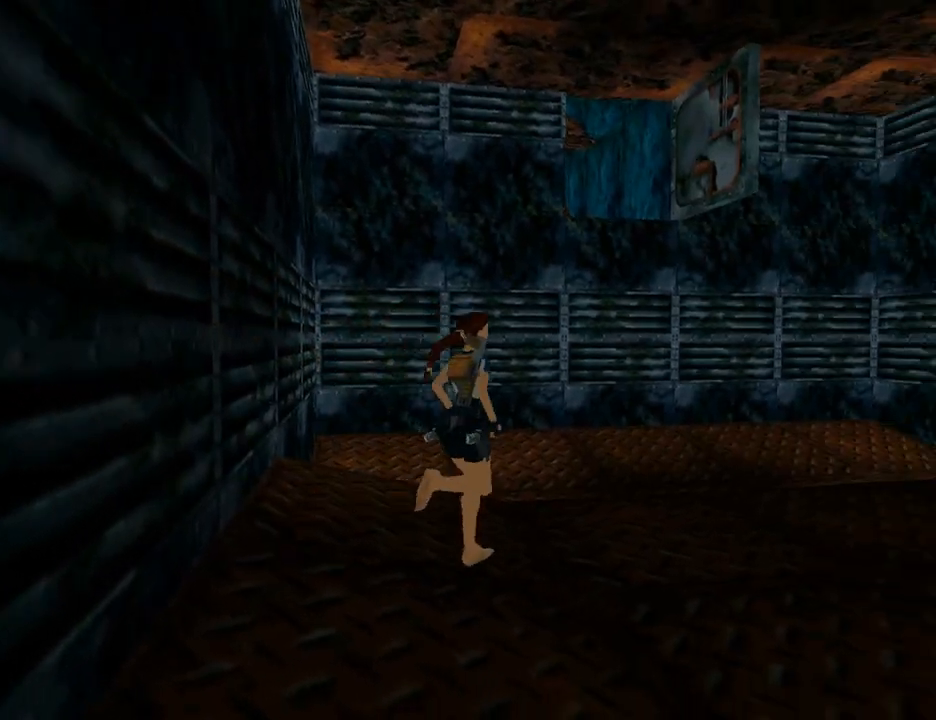
{"buttons": ["SQUARE", "DPAD_UP", "DPAD_LEFT"], "left_stick": "center", "right_stick": "center", "events": [[167, "DPAD_LEFT", "up"], [267, "SQUARE", "down"], [333, "DPAD_LEFT", "down"]]}
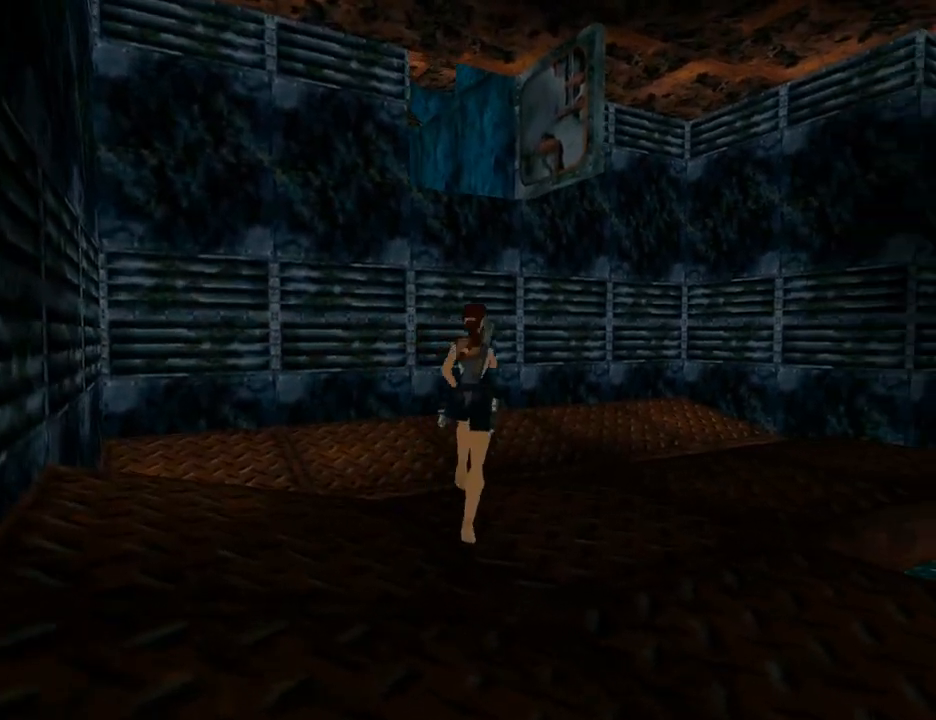
{"buttons": ["SQUARE", "DPAD_UP"], "left_stick": "center", "right_stick": "center", "events": [[433, "DPAD_LEFT", "up"]]}
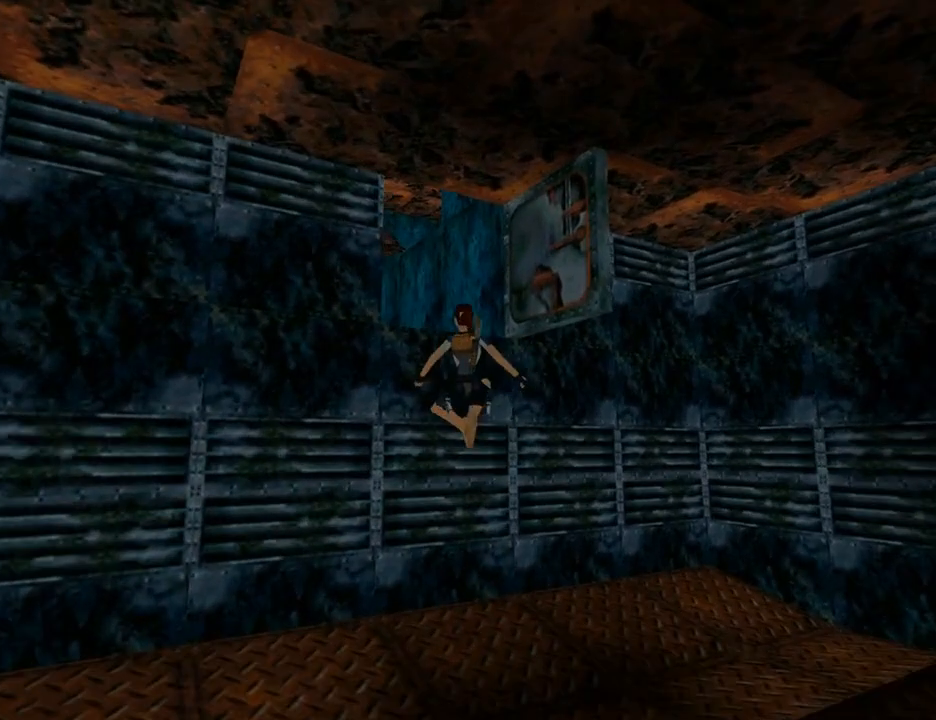
{"buttons": ["DPAD_UP", "DPAD_LEFT"], "left_stick": "center", "right_stick": "center", "events": [[100, "SQUARE", "up"], [133, "DPAD_LEFT", "down"]]}
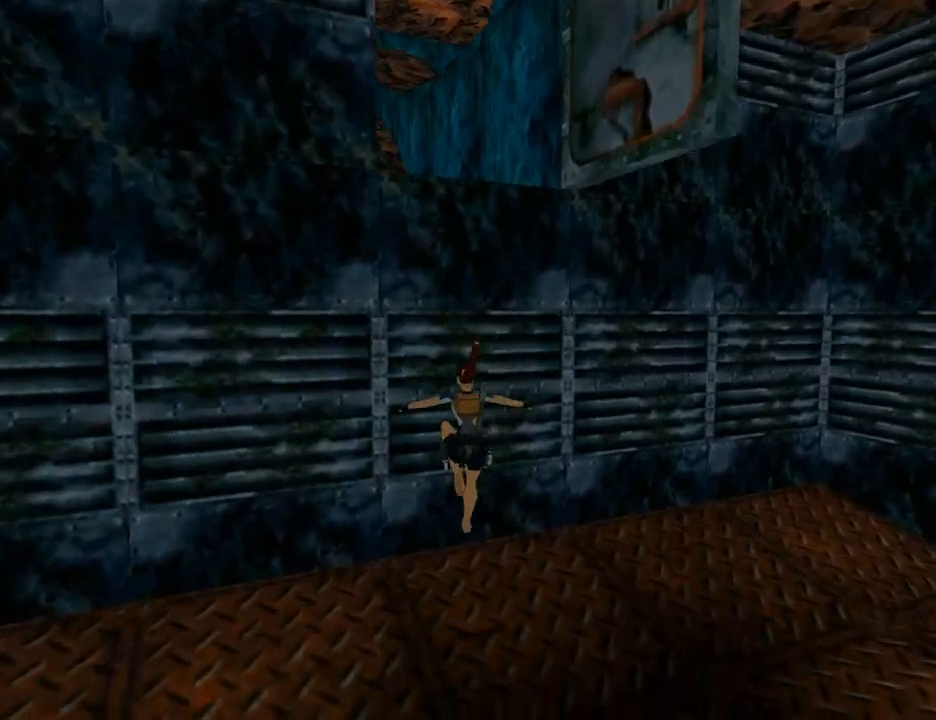
{"buttons": ["SQUARE"], "left_stick": "center", "right_stick": "center", "events": [[167, "DPAD_LEFT", "up"], [200, "DPAD_UP", "up"], [333, "SQUARE", "down"]]}